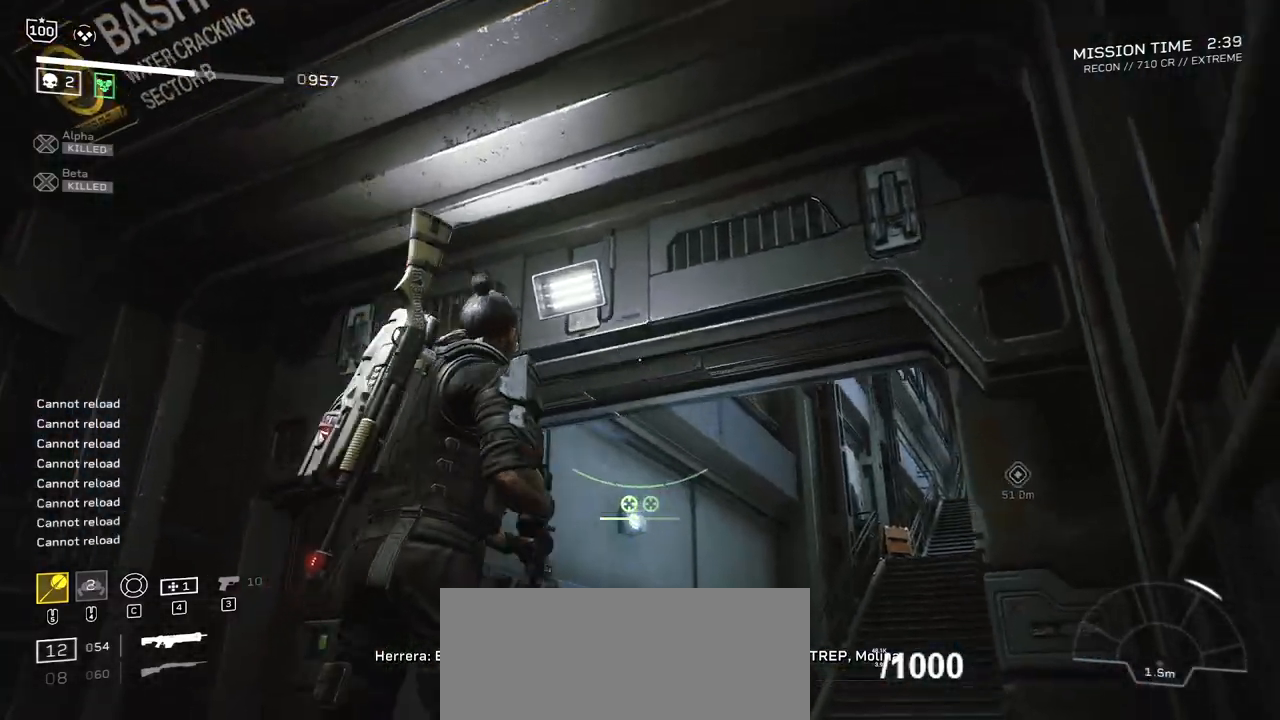
Gameplay with keyboard and mouse; each line is a JSON object with the keys and mouse buttons held at the frame after it. "events" lists presses ("down") and releases ("up") of ".", "/", "0", "1", "2", "3", "4", "5", "6", "7", "8", "9", "a", "alt", "b", "c", "caps_lock", "comma", "ctrl", "d", "e", "f", "g", "h", "i", "j", "k", "l", "m", "n", "o", "p", "q", "r", "s", "semicolon", "shift", "space", "super", "t", "tab", "tilde", "u", "v", "w", "x", "y", "z", "mouse_left", "mouse_wheel", "mouse_right", "mouse_mb4" and "mouse_mb5" between this image and that frame as [ms after this image, input, new state], when the widget could be followed in between. "mouse_left", "mouse_wheel", "mouse_right", "mouse_mb4", "mouse_mb5" = the "left", "wheel", "right", "mb4", "mb5" buttons of the "mouse" list. No other keys are recorded. "wheel" means that the mouse wheel is clicked or scrolled. Mouse movement is not recorded.
{"keys": [], "mouse": [], "events": [[467, "d", "up"], [467, "w", "up"]]}
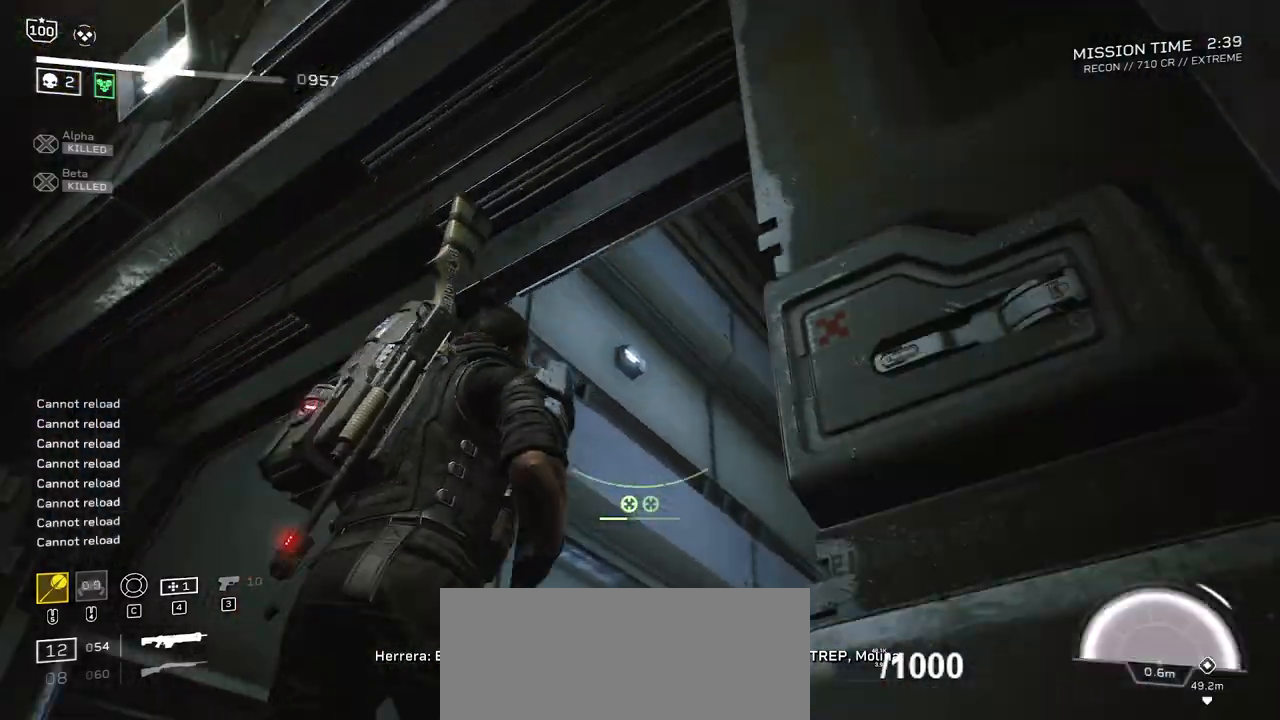
{"keys": ["w"], "mouse": [], "events": [[200, "w", "down"]]}
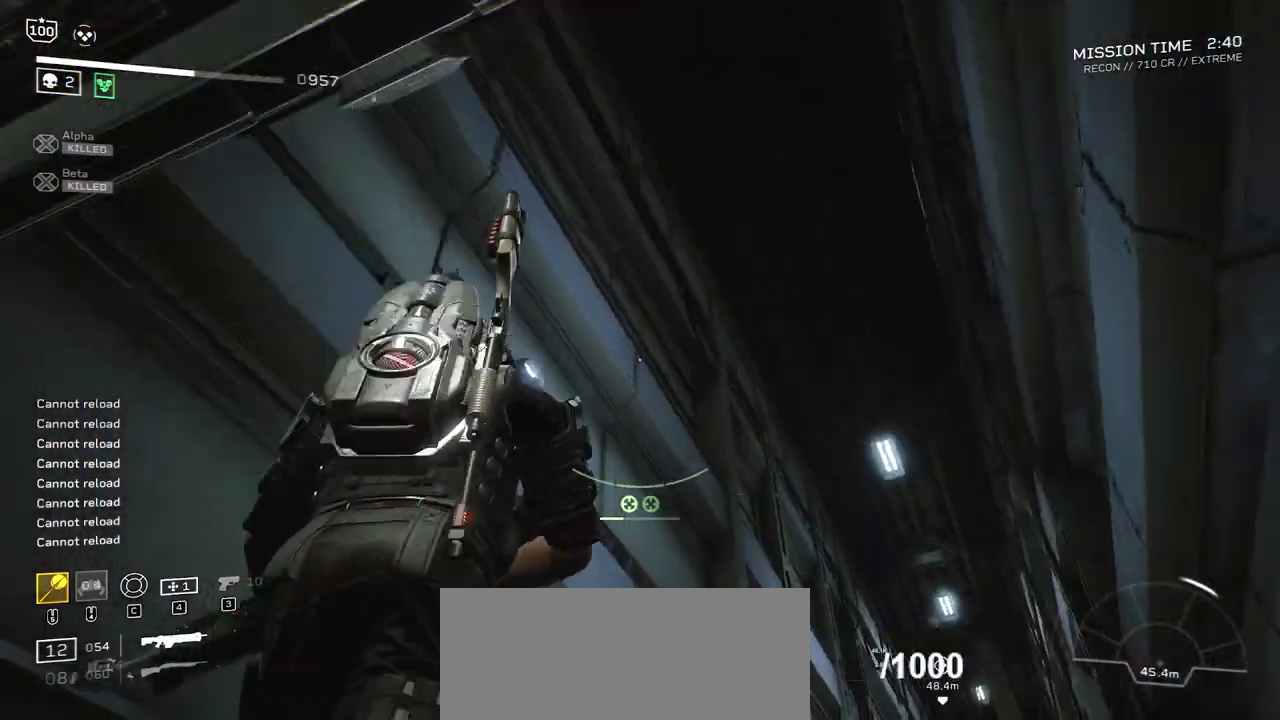
{"keys": [], "mouse": [], "events": [[100, "w", "up"], [133, "d", "down"], [300, "d", "up"]]}
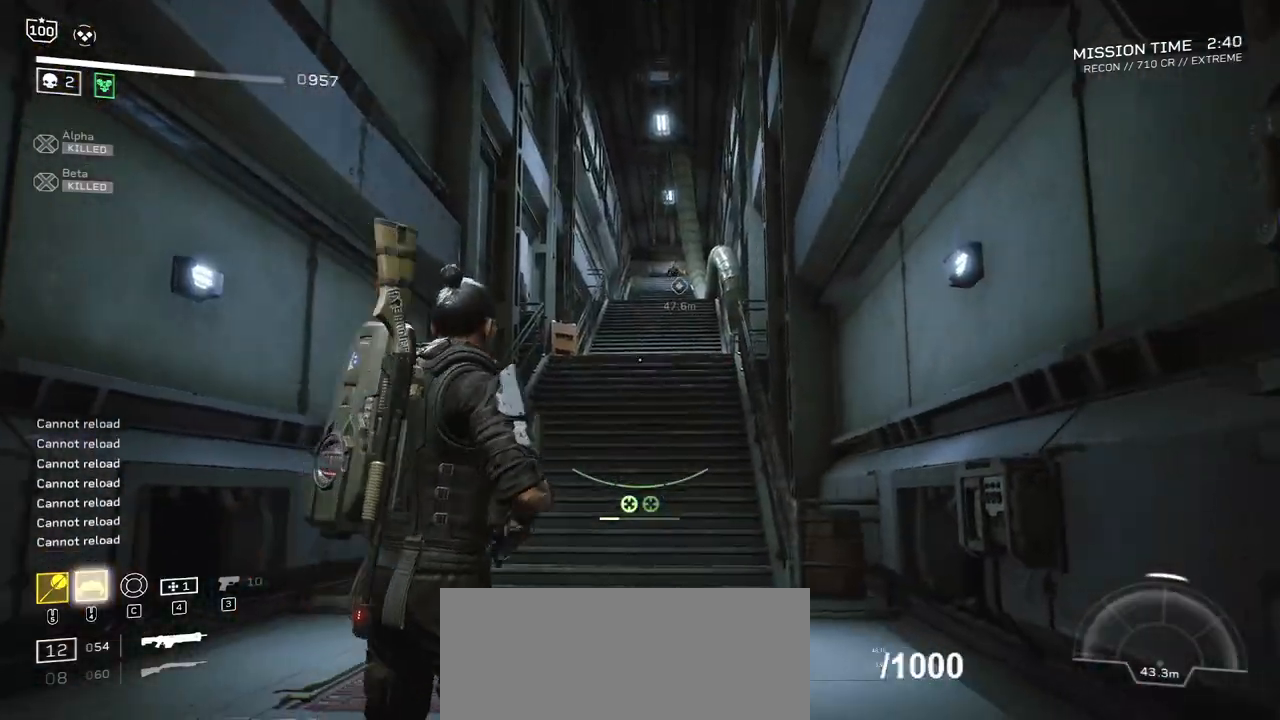
{"keys": ["w"], "mouse": [], "events": [[134, "w", "down"], [334, "a", "down"], [434, "a", "up"]]}
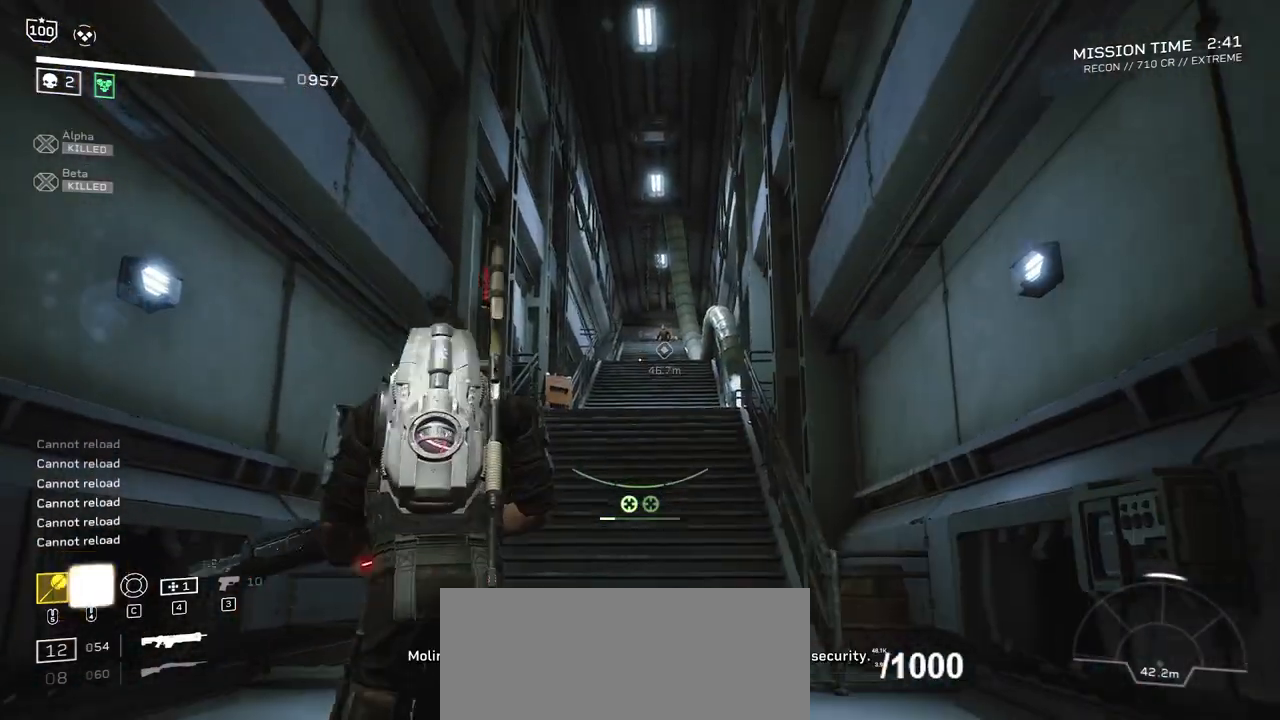
{"keys": [], "mouse": ["right"], "events": [[133, "w", "up"], [367, "mouse_right", "down"]]}
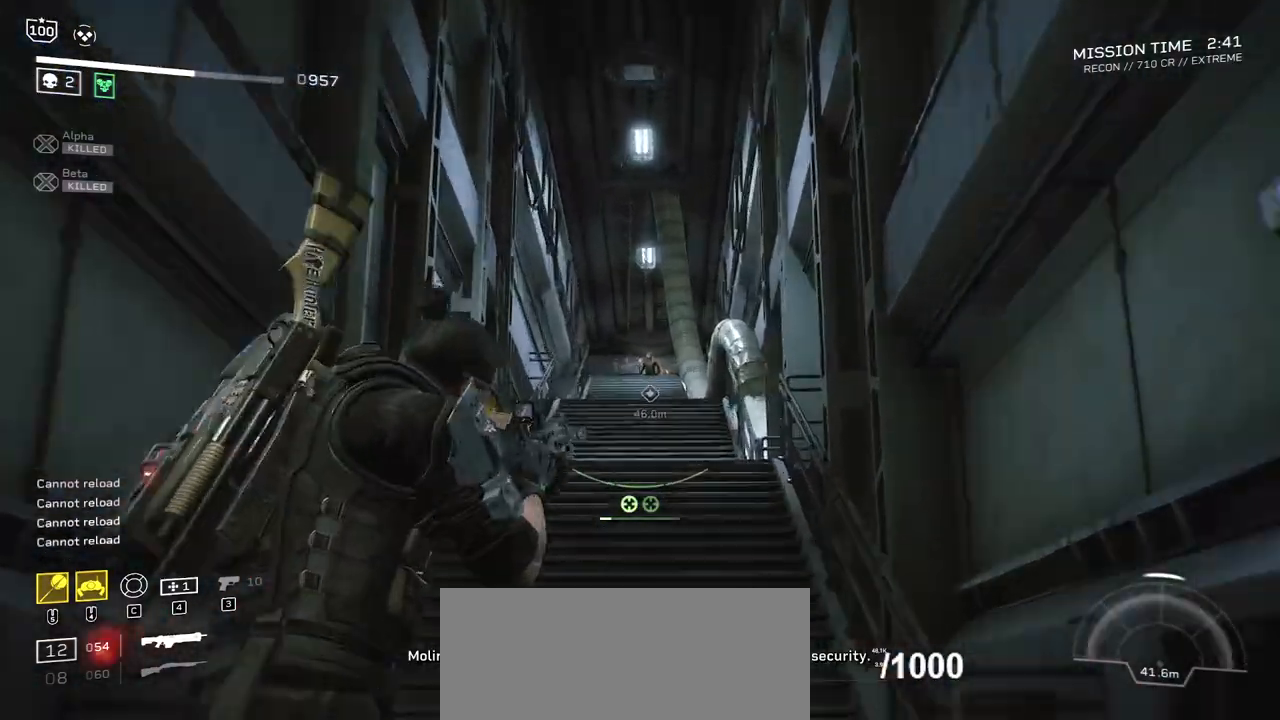
{"keys": [], "mouse": ["left", "right"], "events": [[434, "mouse_left", "down"]]}
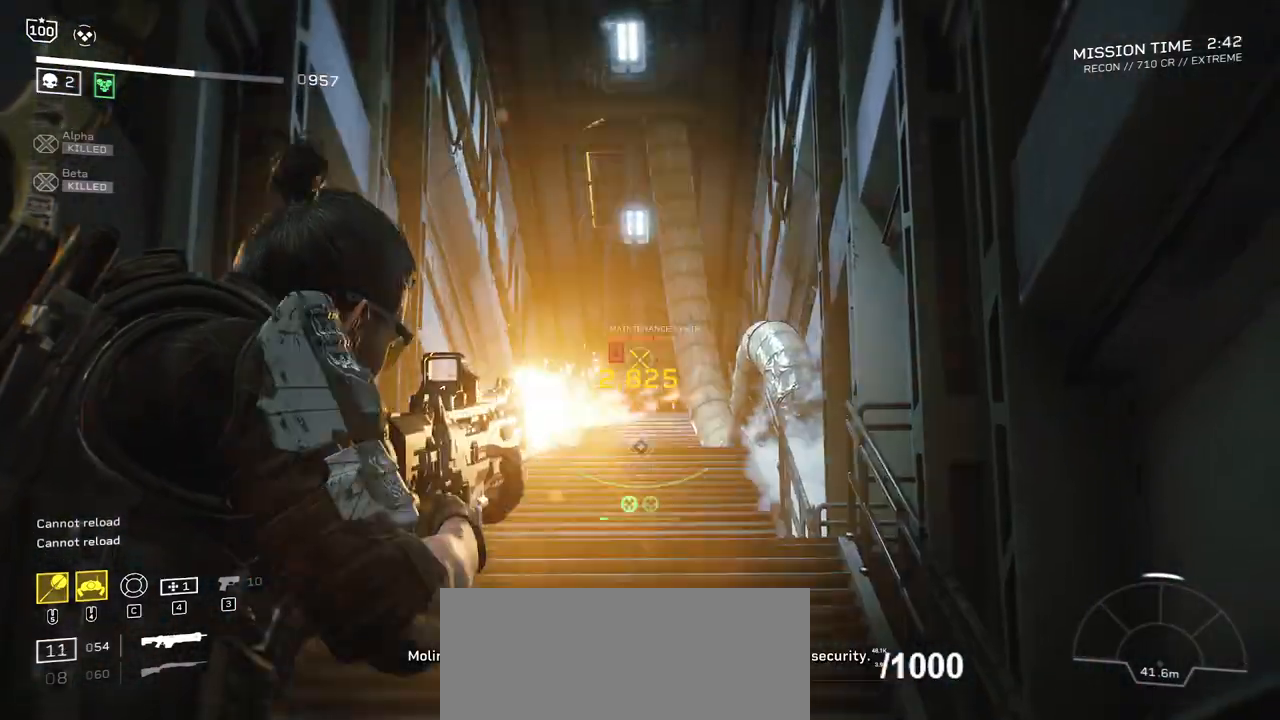
{"keys": [], "mouse": ["right"], "events": [[33, "mouse_left", "up"]]}
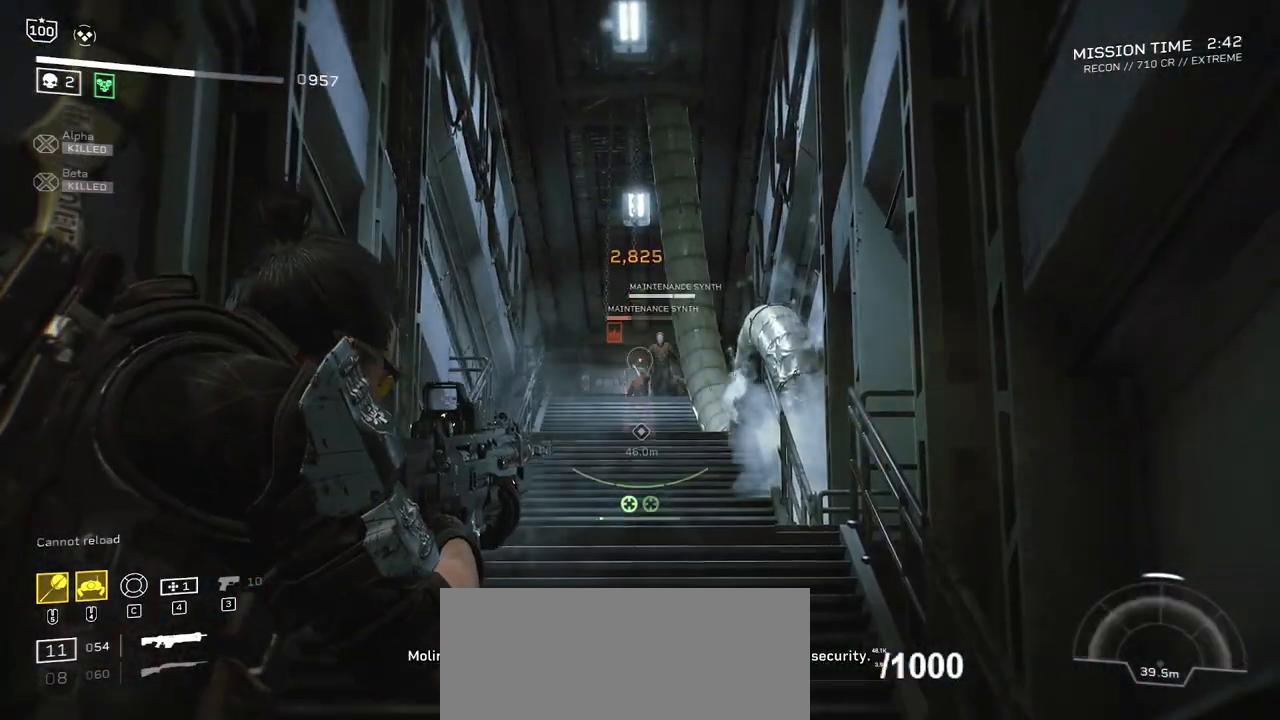
{"keys": [], "mouse": ["right"], "events": [[134, "mouse_left", "down"], [200, "mouse_left", "up"]]}
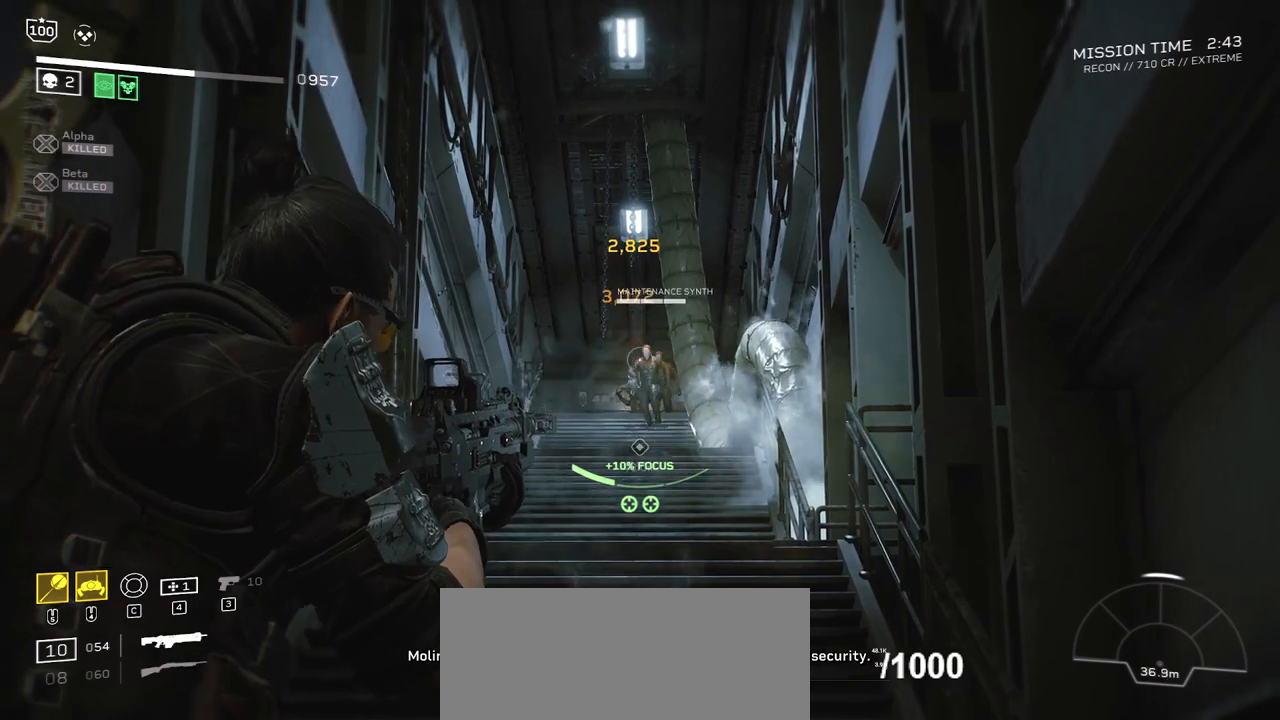
{"keys": [], "mouse": ["right"], "events": [[333, "mouse_left", "down"], [400, "mouse_left", "up"]]}
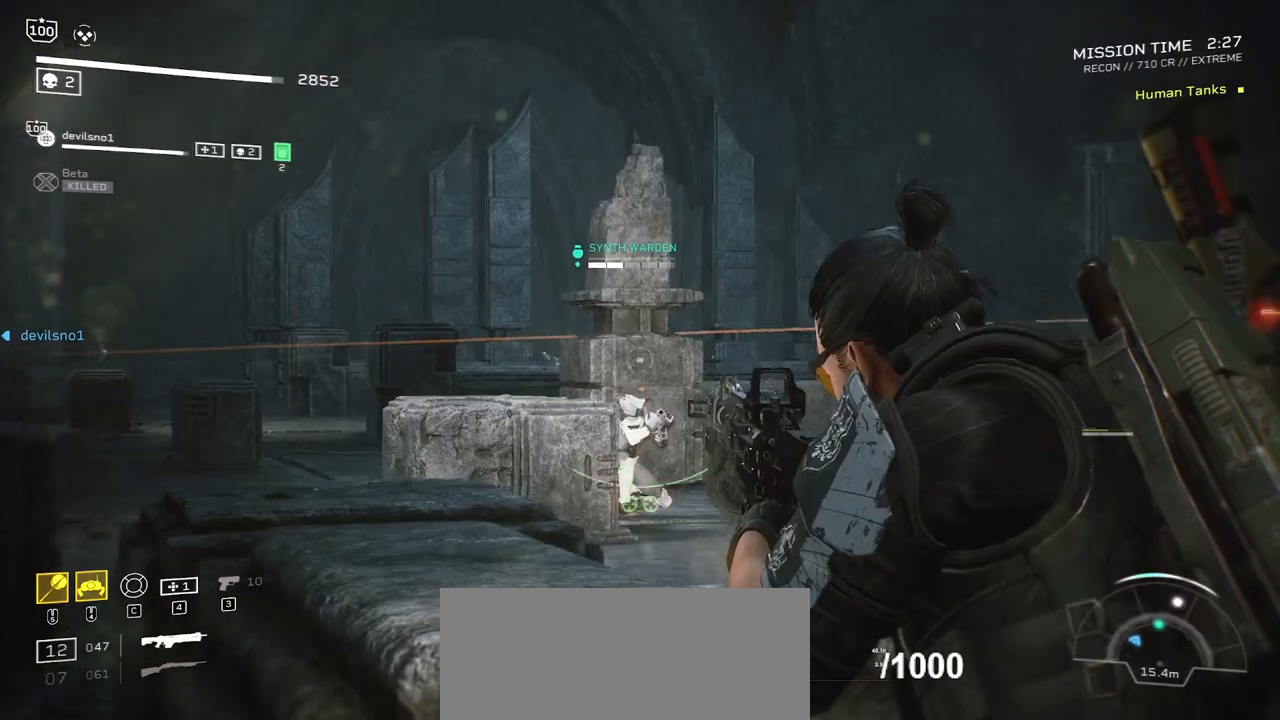
{"keys": [], "mouse": ["right"], "events": []}
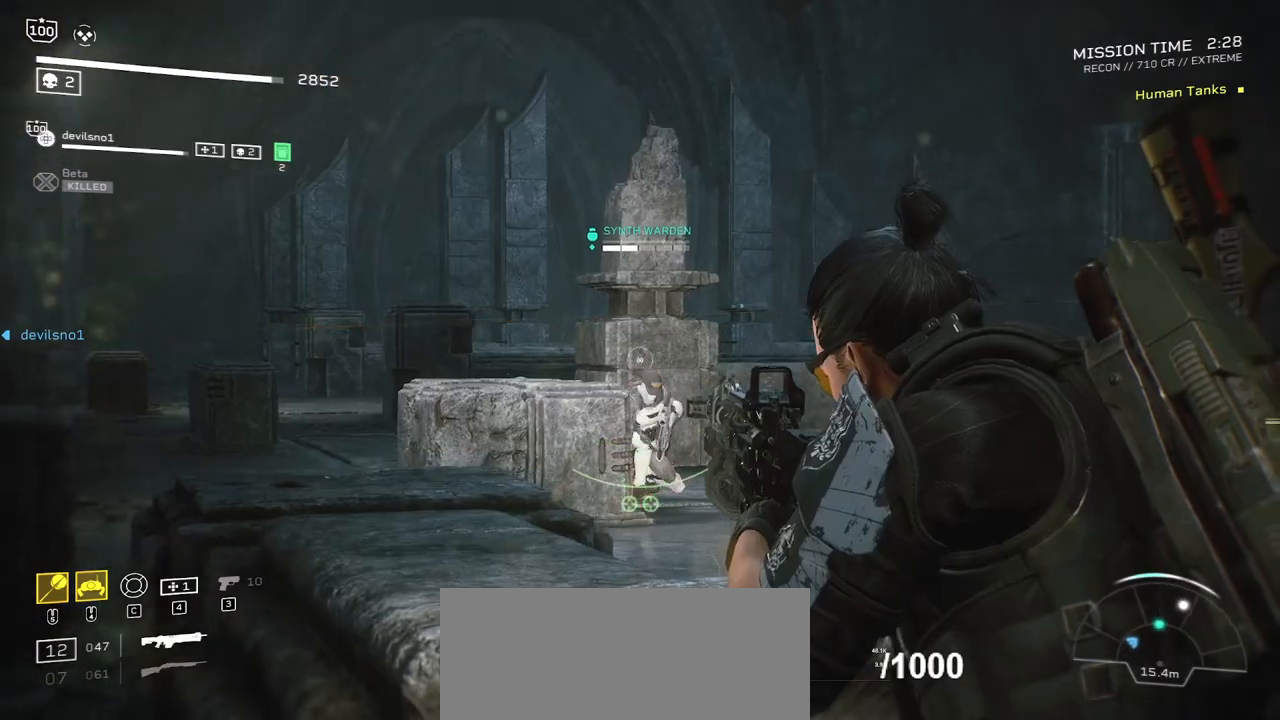
{"keys": [], "mouse": [], "events": [[66, "mouse_right", "up"]]}
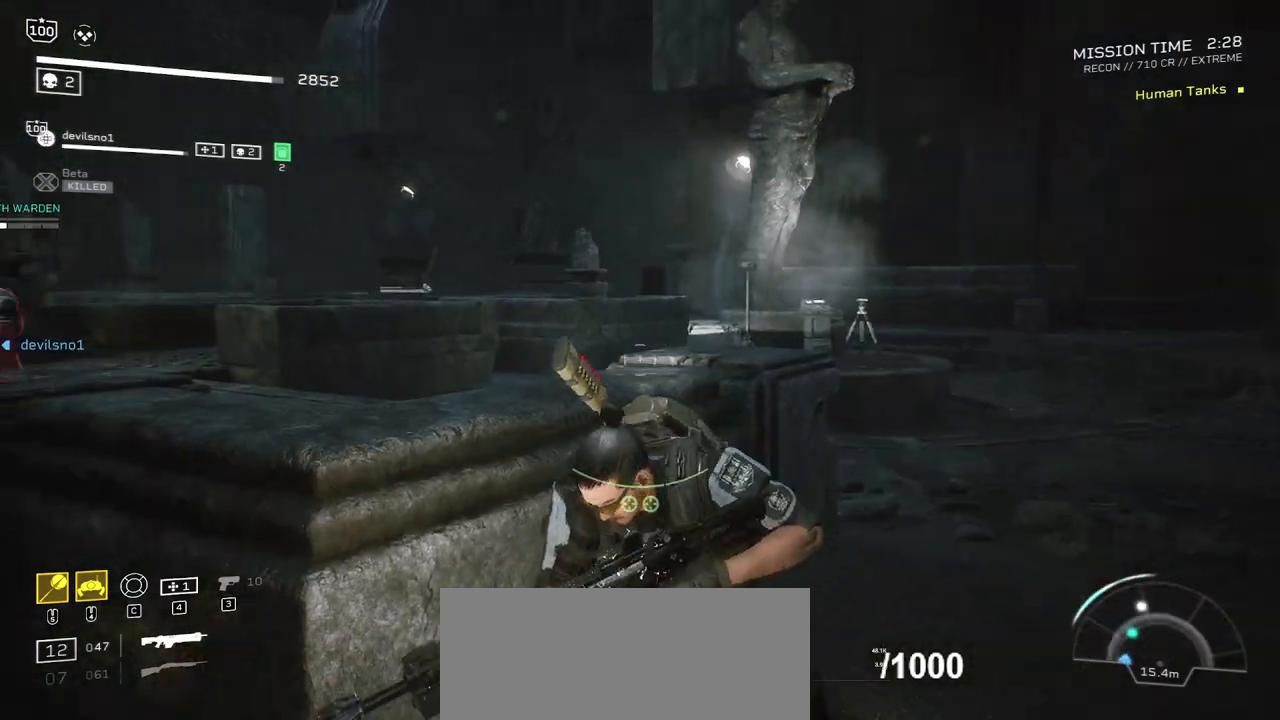
{"keys": [], "mouse": [], "events": []}
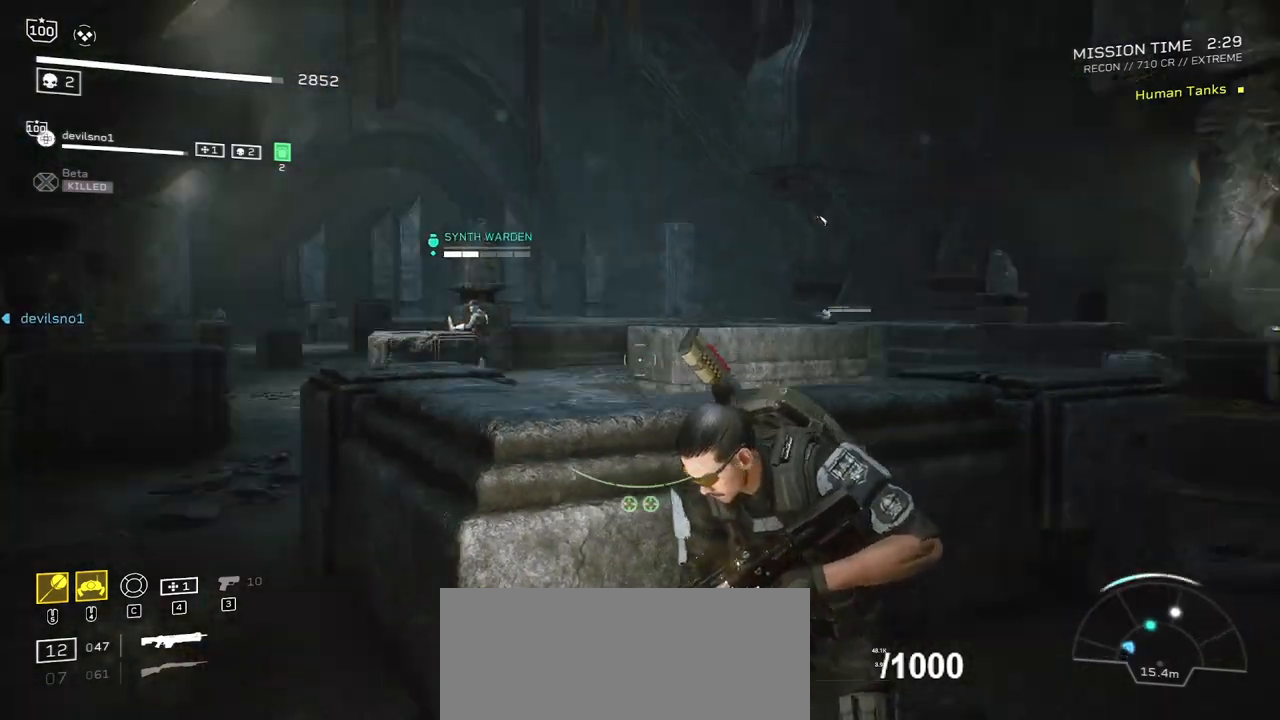
{"keys": [], "mouse": ["right"], "events": [[434, "mouse_right", "down"]]}
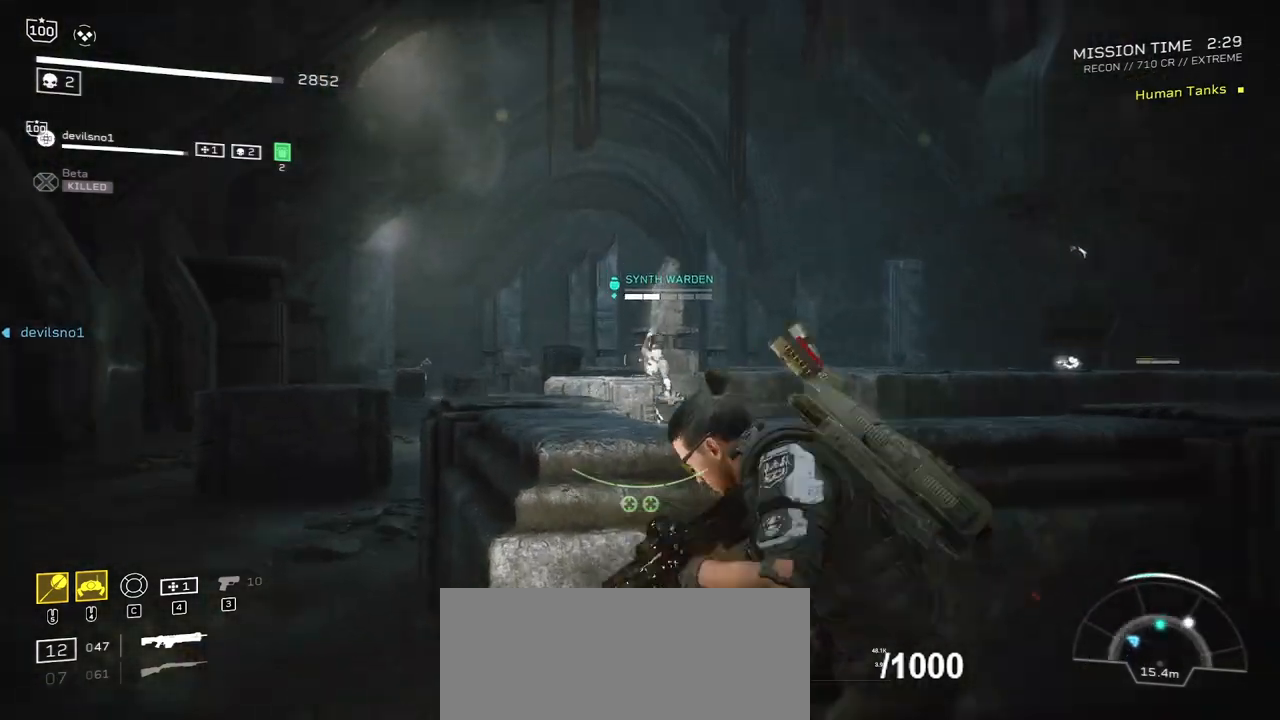
{"keys": [], "mouse": ["right"], "events": []}
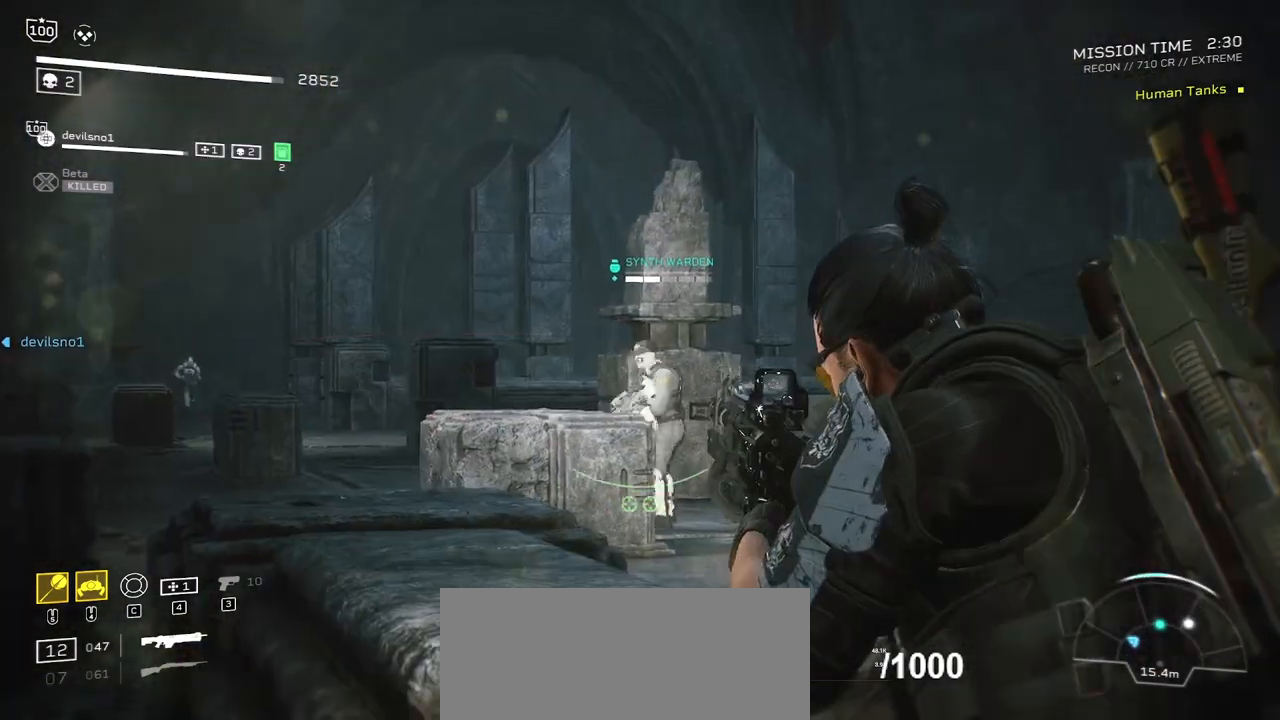
{"keys": [], "mouse": [], "events": [[167, "mouse_left", "down"], [233, "mouse_left", "up"], [367, "mouse_right", "up"]]}
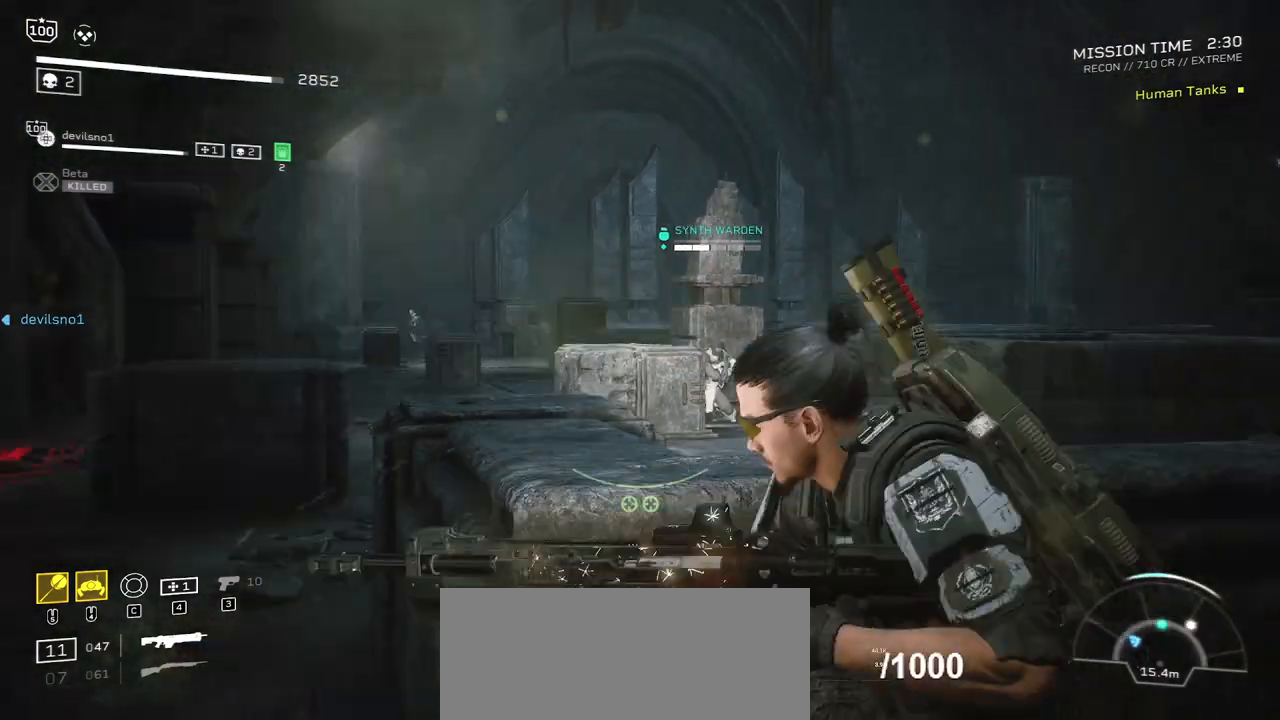
{"keys": [], "mouse": [], "events": []}
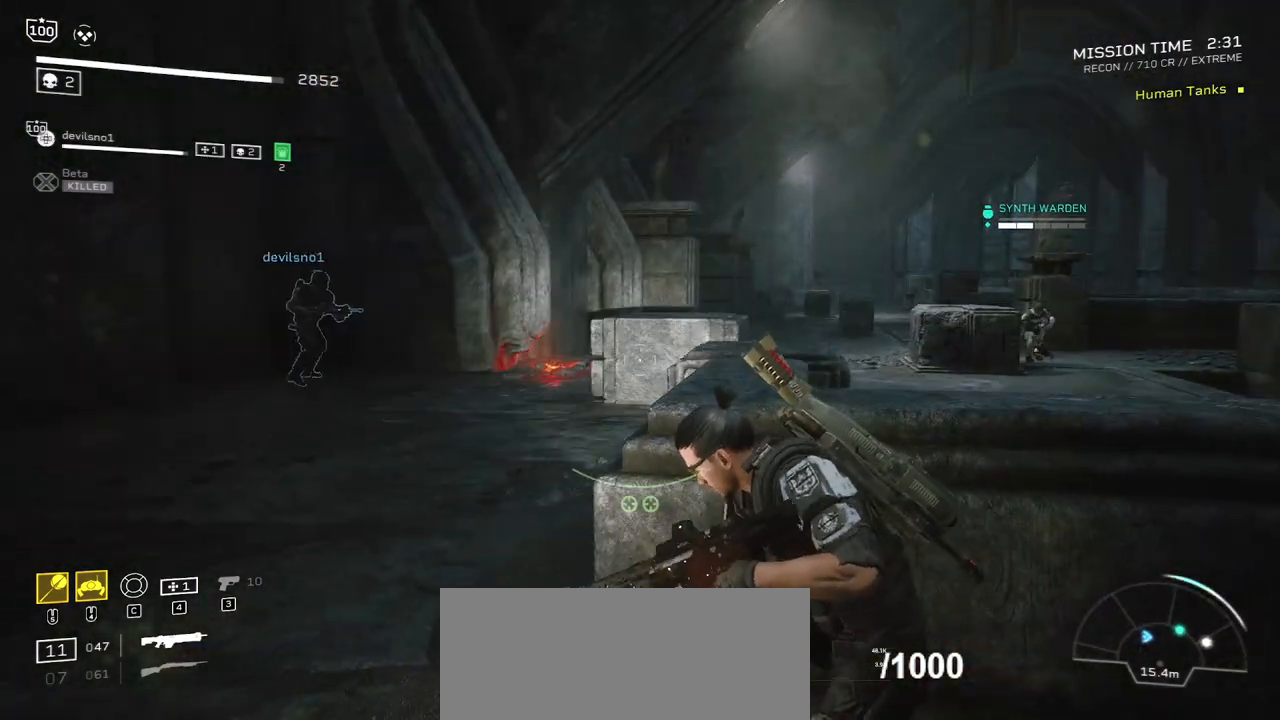
{"keys": [], "mouse": [], "events": []}
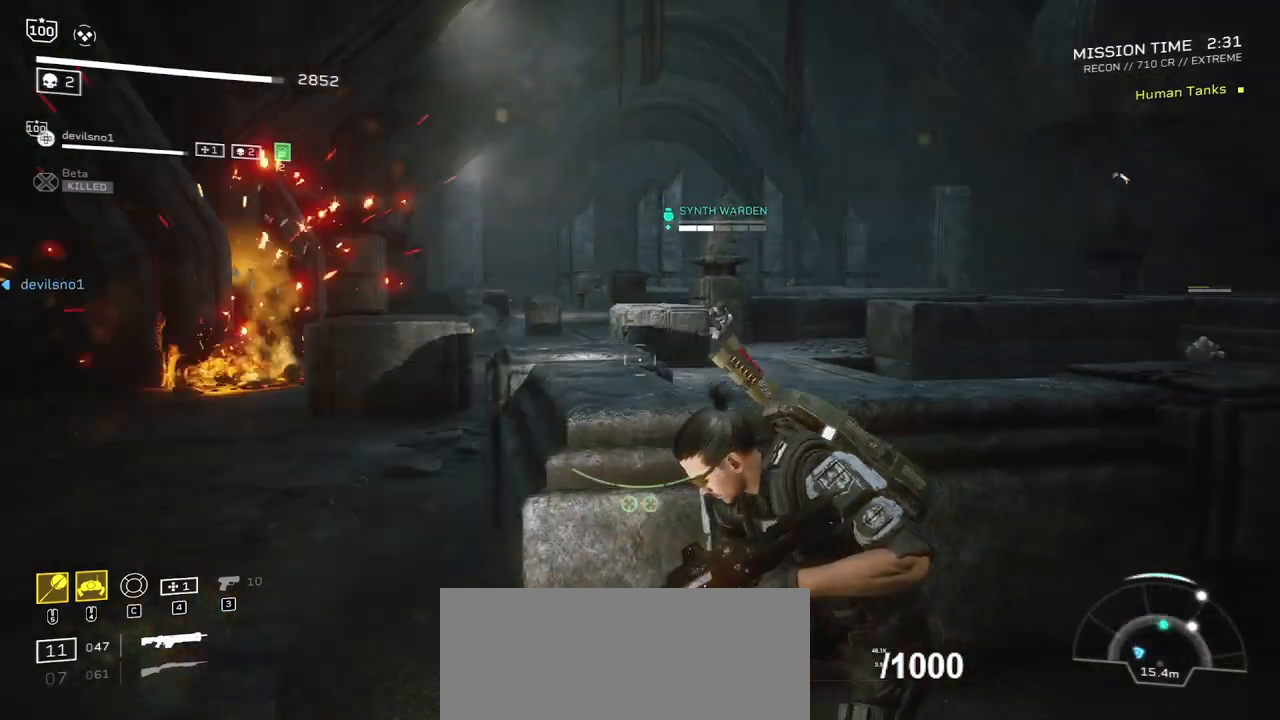
{"keys": [], "mouse": ["right"], "events": [[234, "mouse_right", "down"]]}
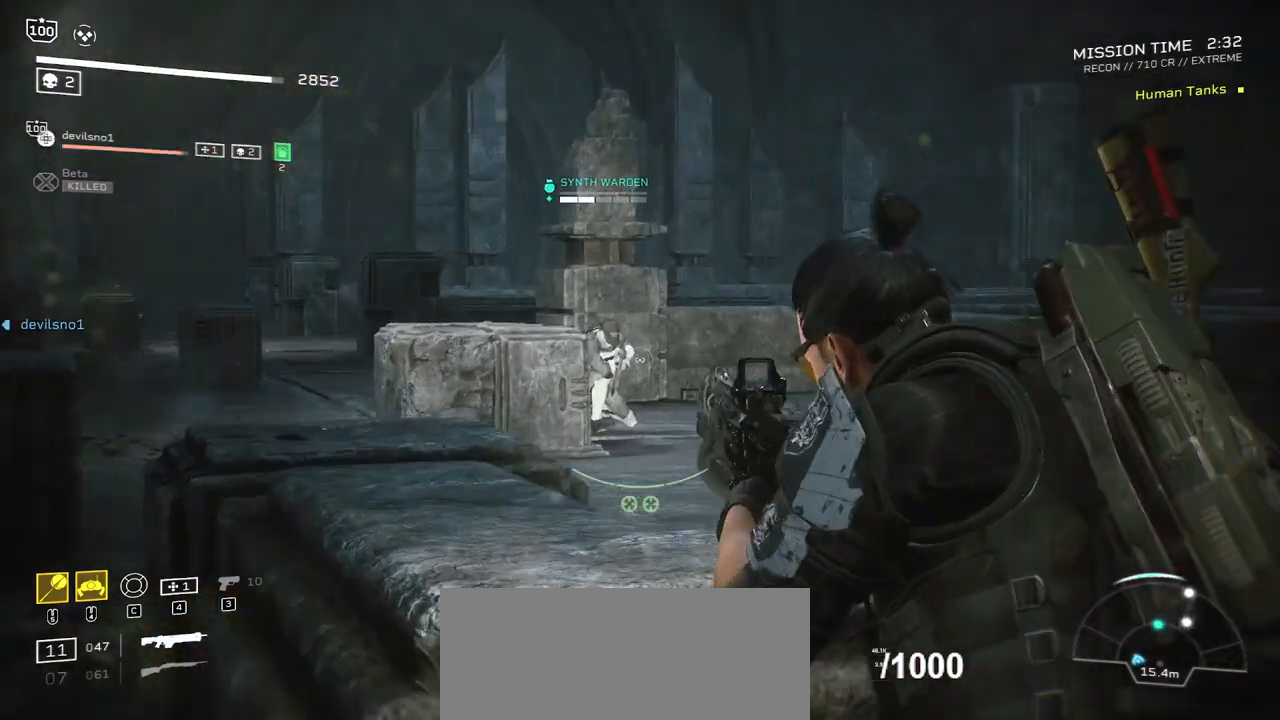
{"keys": [], "mouse": ["right"], "events": [[267, "mouse_left", "down"], [367, "mouse_left", "up"]]}
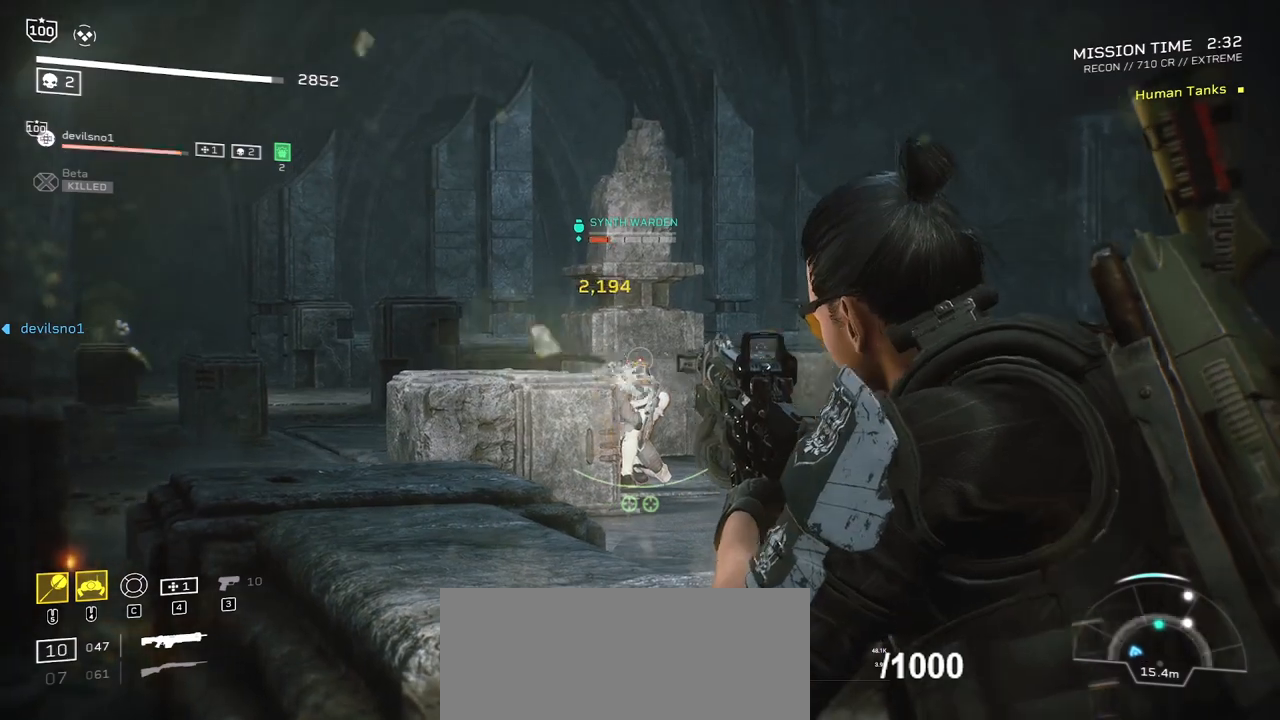
{"keys": [], "mouse": ["right"], "events": [[200, "mouse_right", "up"], [367, "mouse_mb5", "down"], [434, "mouse_mb5", "up"], [434, "mouse_right", "down"]]}
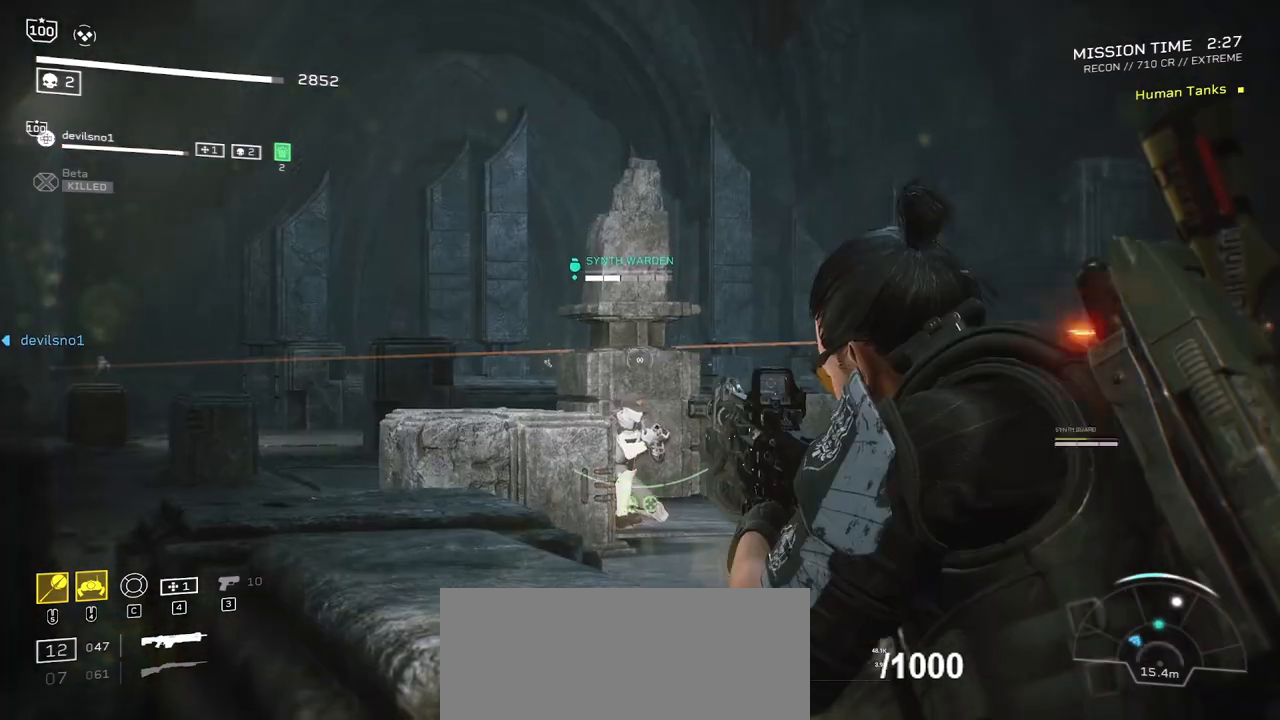
{"keys": [], "mouse": ["right"], "events": []}
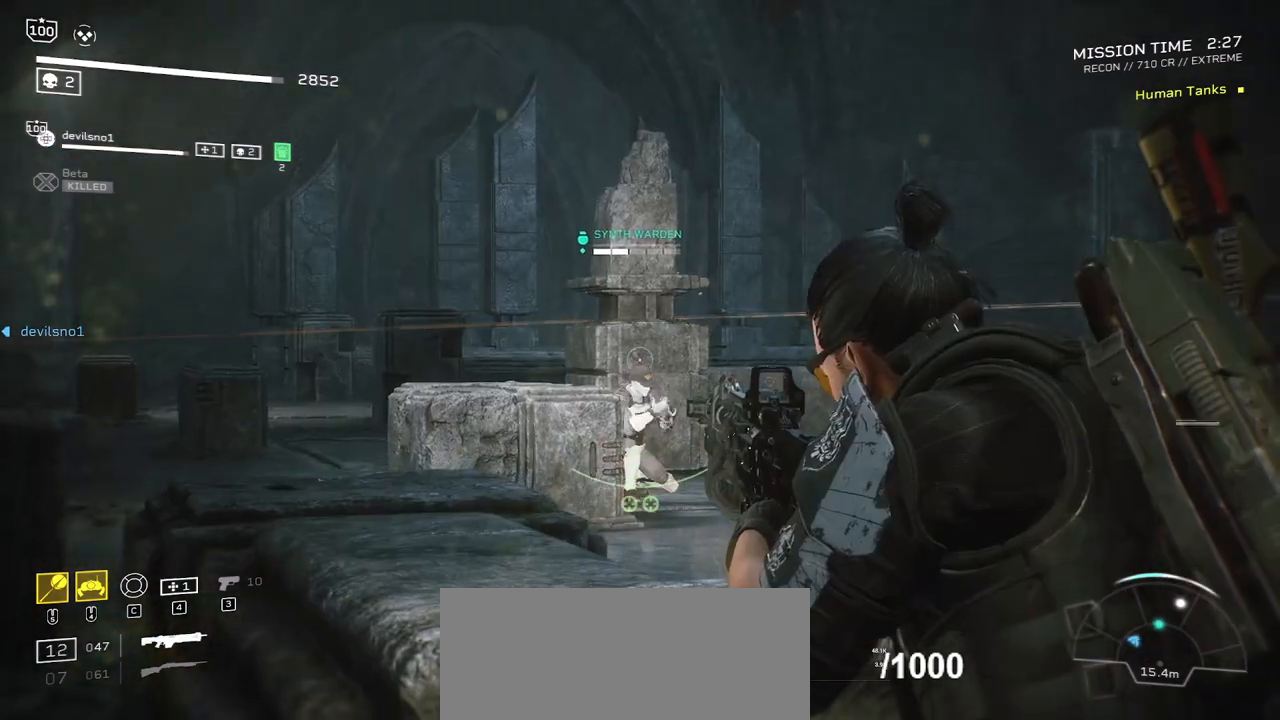
{"keys": [], "mouse": ["right"], "events": []}
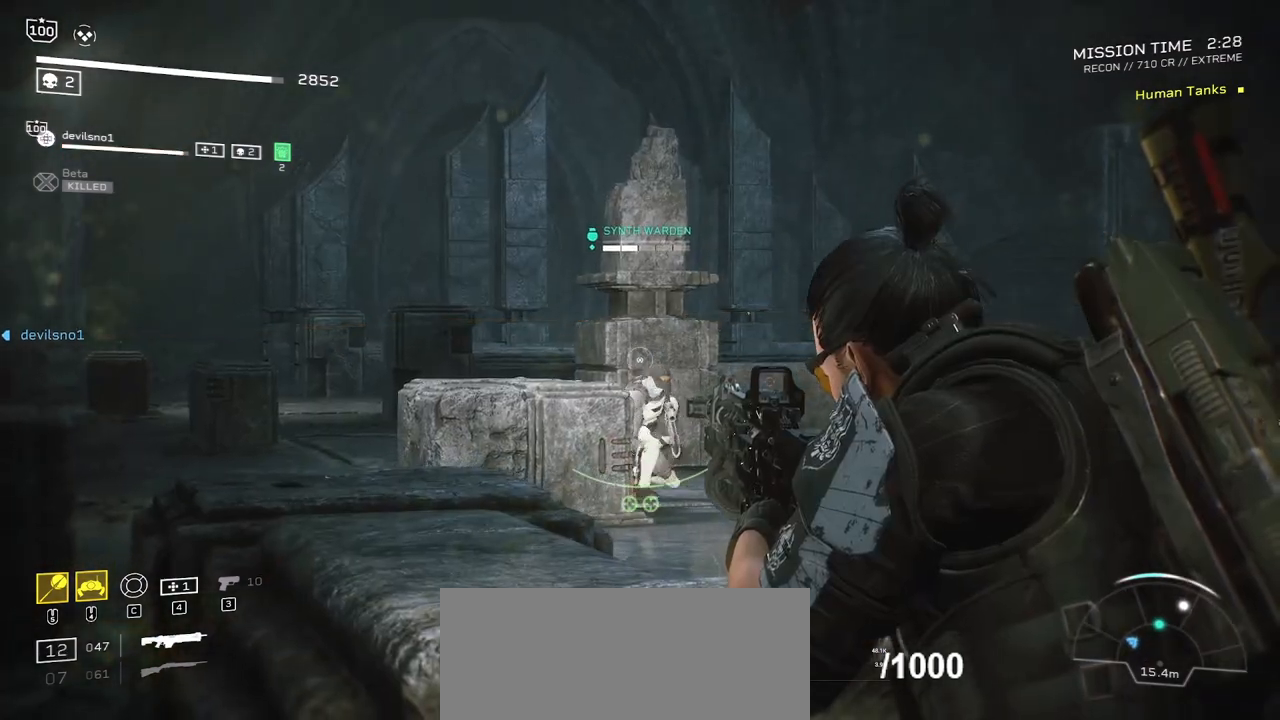
{"keys": [], "mouse": [], "events": [[33, "mouse_right", "up"]]}
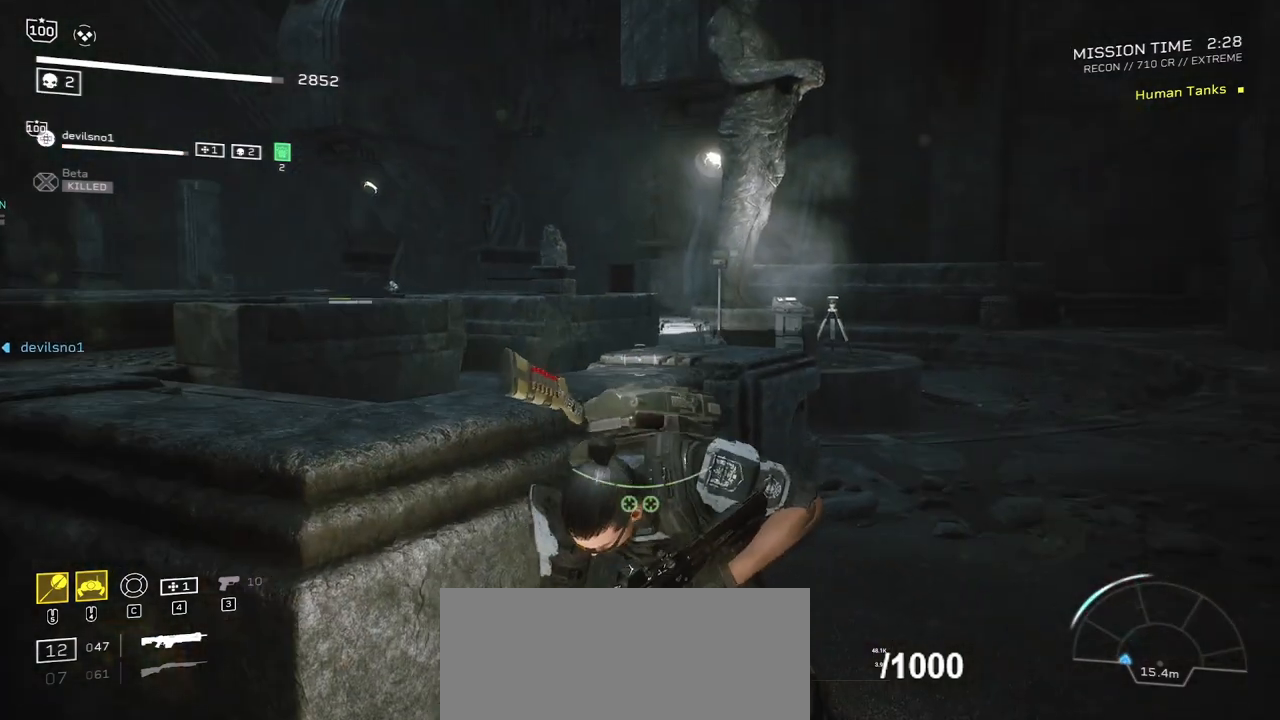
{"keys": [], "mouse": [], "events": []}
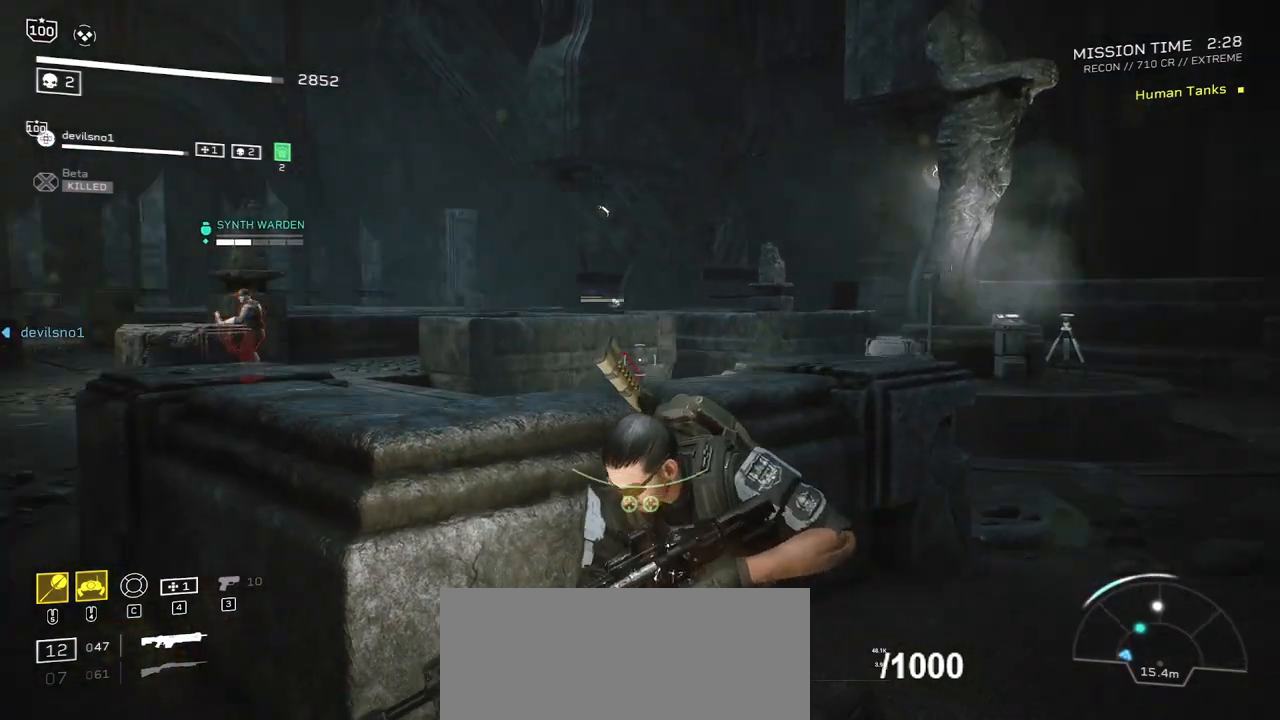
{"keys": [], "mouse": [], "events": []}
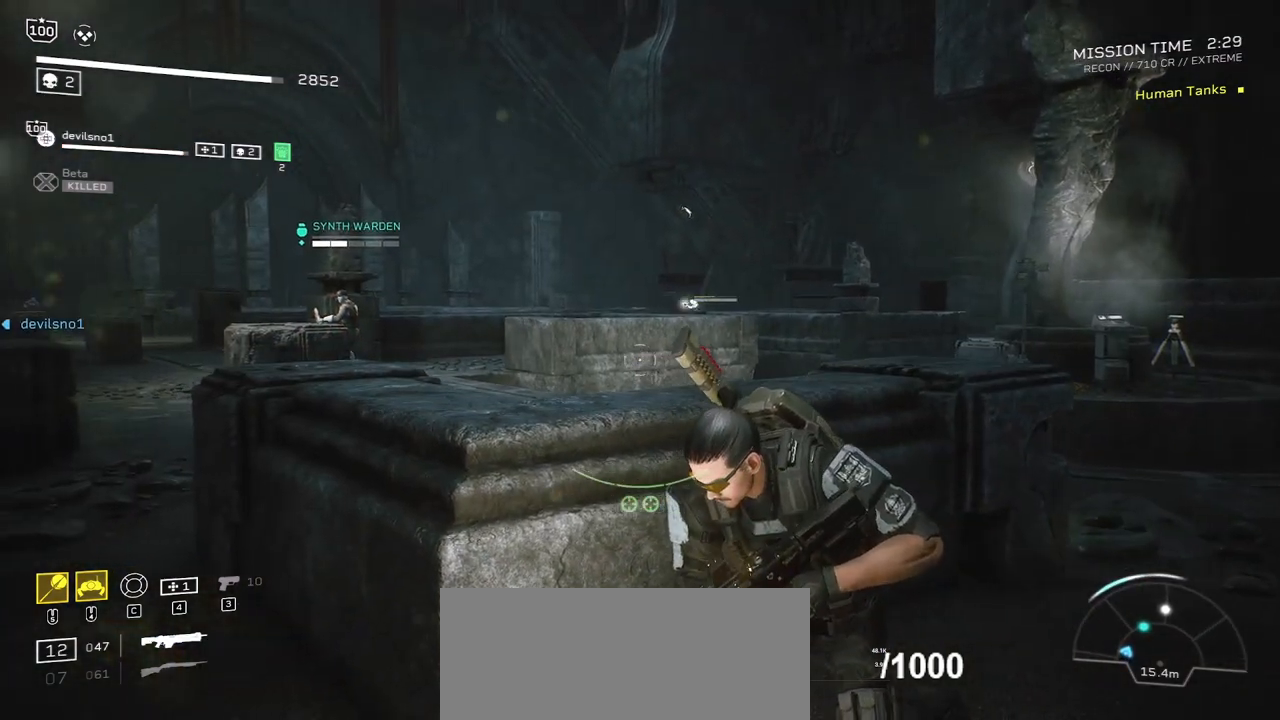
{"keys": [], "mouse": [], "events": []}
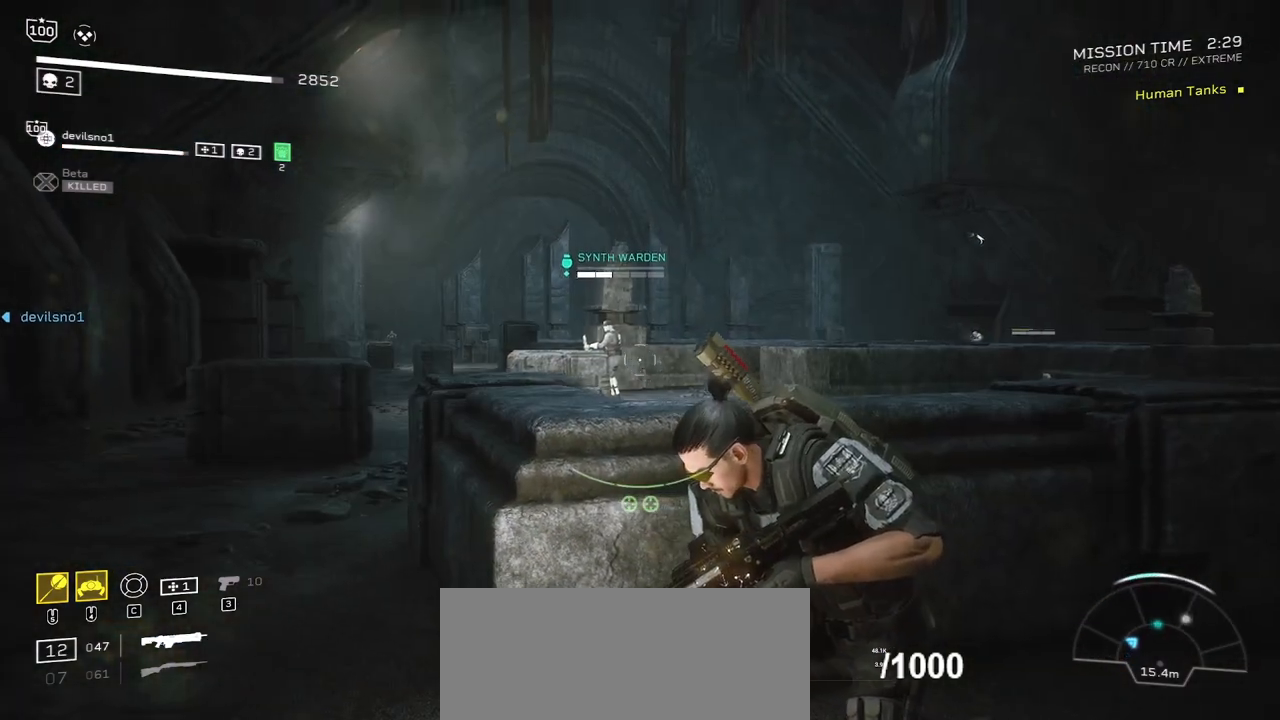
{"keys": [], "mouse": ["right"], "events": [[300, "mouse_right", "down"]]}
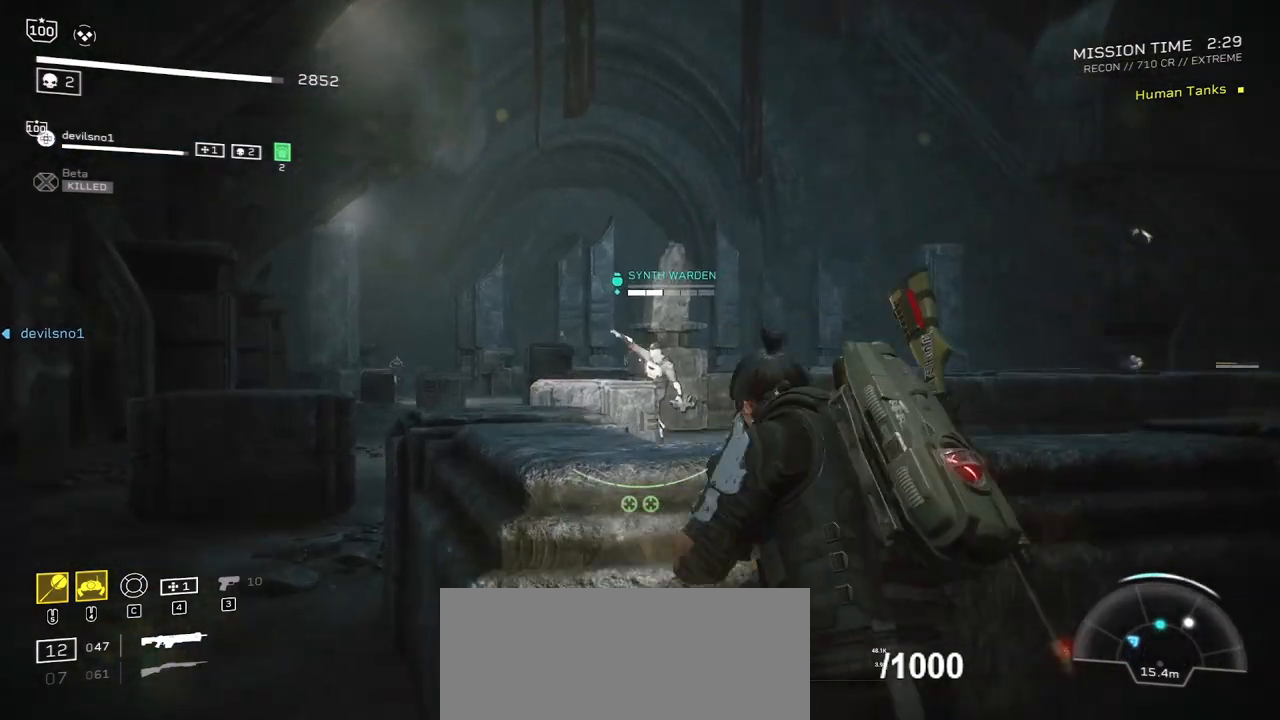
{"keys": [], "mouse": ["right"], "events": []}